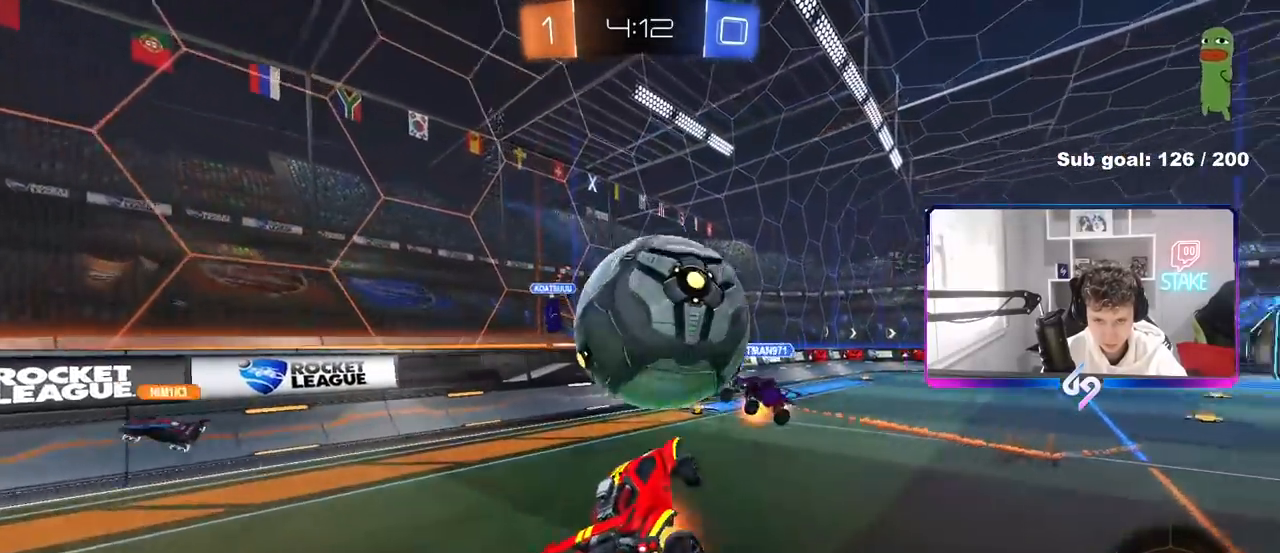
Gameplay with keyboard and mouse; each line is a JSON object with the keys and mouse buttons held at the frame after it. "events" lists presses ("down") and releases ("up") of "1", "2", "3", "4", "5", "a", "alt", "c", "caps_lock", "ctrl", "d", "e", "f", "g", "q", "r", "s", "shift", "space", "t", "tab", "v", "w", "x", "z", "mouse_left", "mouse_wheel" and "mouse_right" between this image and that frame as [ms after this image, input, new state], when the widget could be followed in between. "mouse_left", "mouse_wheel", "mouse_right" = the "left", "wheel", "right" buttons of the "mouse" list. No other keys are recorded. "wheel" means that the mouse wheel is clicked or scrolled. "mouse_move" is the direction in which the mouse moves at that frame (one of eight, or "still"), when it could be read.
{"keys": ["d", "w"], "mouse": [], "mouse_move": "still", "events": [[167, "mouse_left", "up"], [217, "mouse_right", "up"], [267, "shift", "down"], [317, "d", "down"], [350, "w", "down"], [450, "shift", "up"]]}
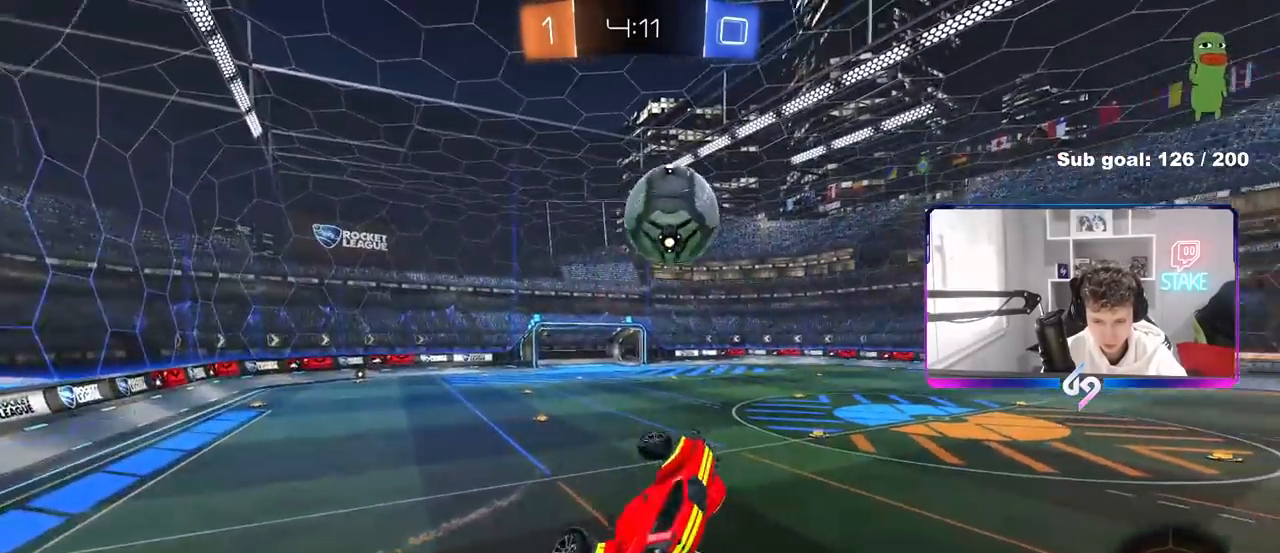
{"keys": ["d", "shift", "w"], "mouse": ["left"], "mouse_move": "still", "events": [[33, "w", "up"], [133, "s", "down"], [133, "shift", "down"], [183, "mouse_left", "down"], [283, "s", "up"], [417, "w", "down"]]}
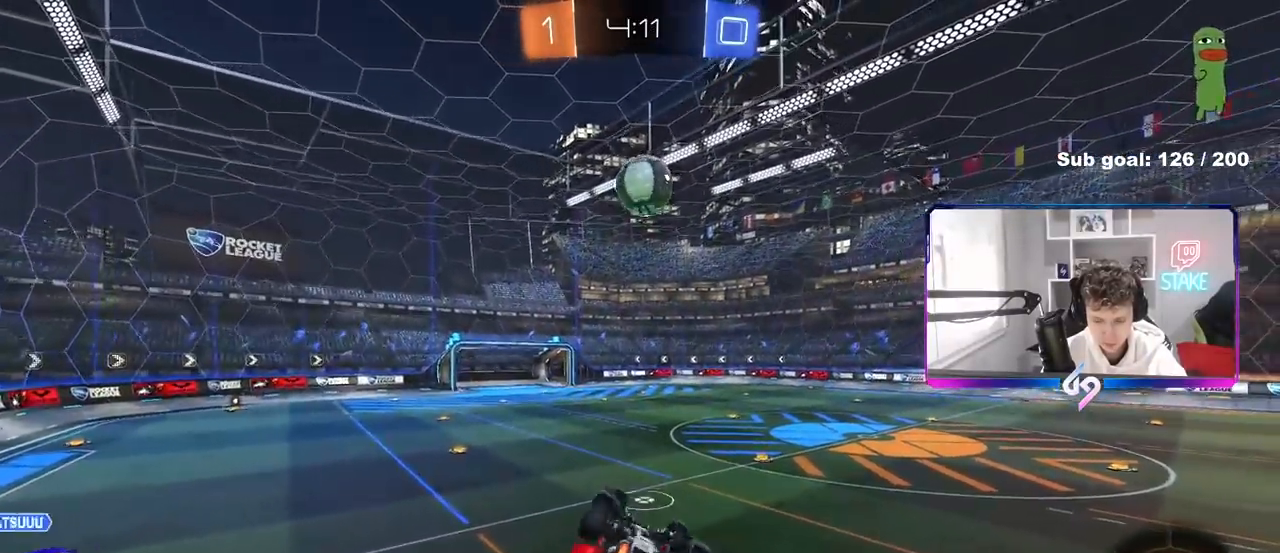
{"keys": [], "mouse": [], "mouse_move": "still", "events": [[100, "w", "up"], [383, "d", "up"], [383, "shift", "up"], [433, "a", "down"], [483, "a", "up"], [483, "mouse_left", "up"]]}
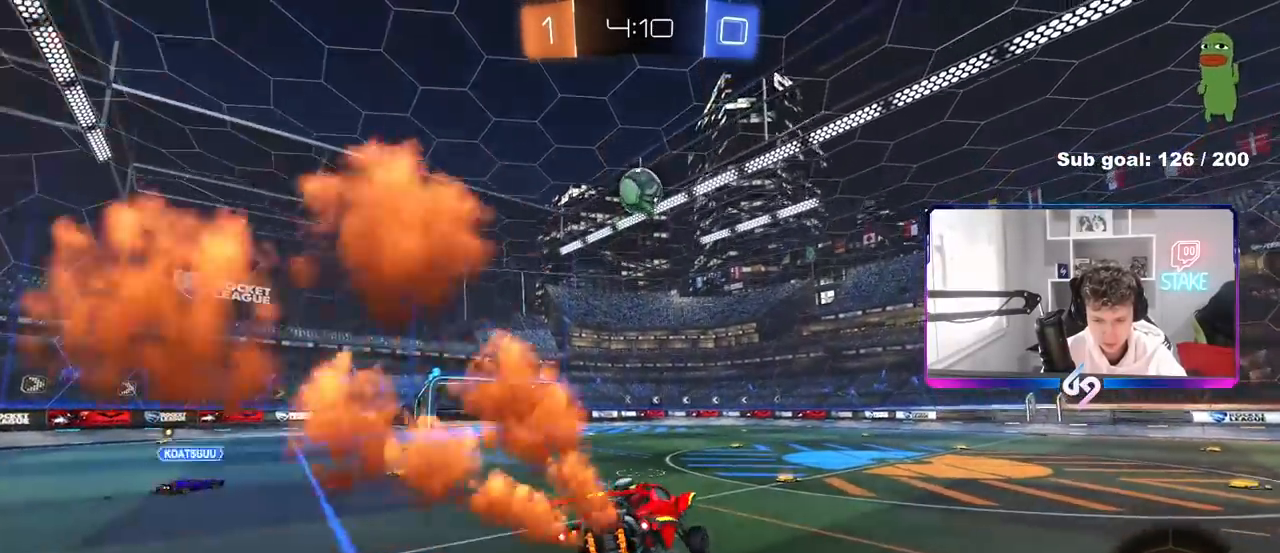
{"keys": ["w"], "mouse": [], "mouse_move": "still", "events": [[167, "w", "down"], [400, "d", "down"], [450, "d", "up"]]}
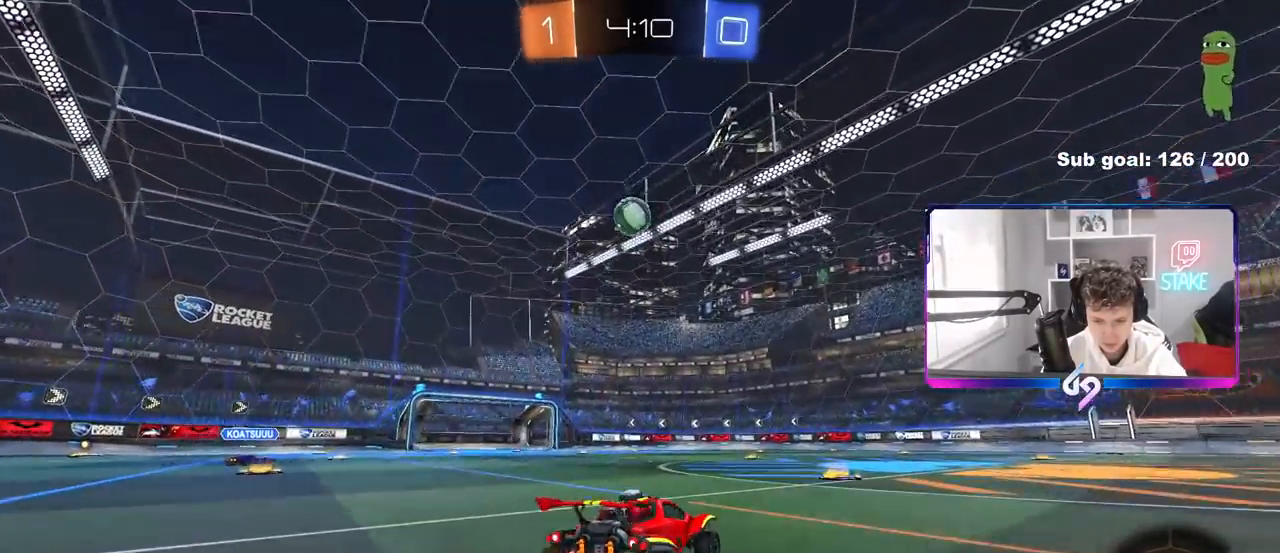
{"keys": ["a", "shift", "w"], "mouse": ["left", "right"], "mouse_move": "down-left", "events": [[133, "mouse_left", "down"], [317, "mouse_right", "down"], [367, "a", "down"], [367, "shift", "down"], [417, "mouse_right", "up"], [467, "mouse_right", "down"]]}
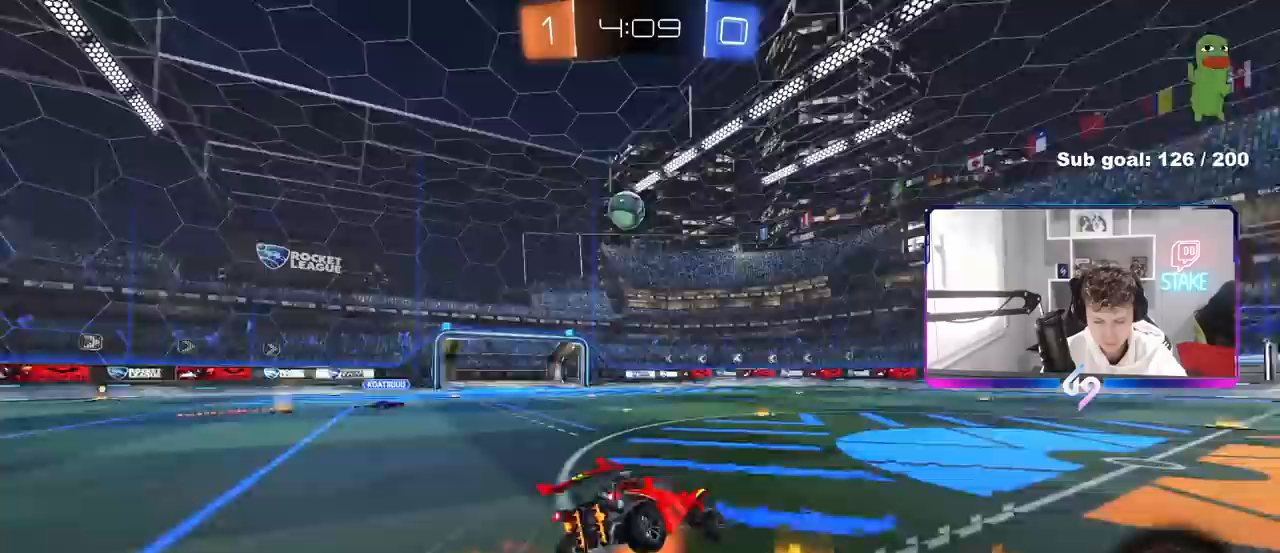
{"keys": ["a", "shift"], "mouse": [], "mouse_move": "still", "events": [[17, "s", "down"], [17, "w", "up"], [150, "mouse_left", "up"], [200, "mouse_right", "up"], [433, "s", "up"]]}
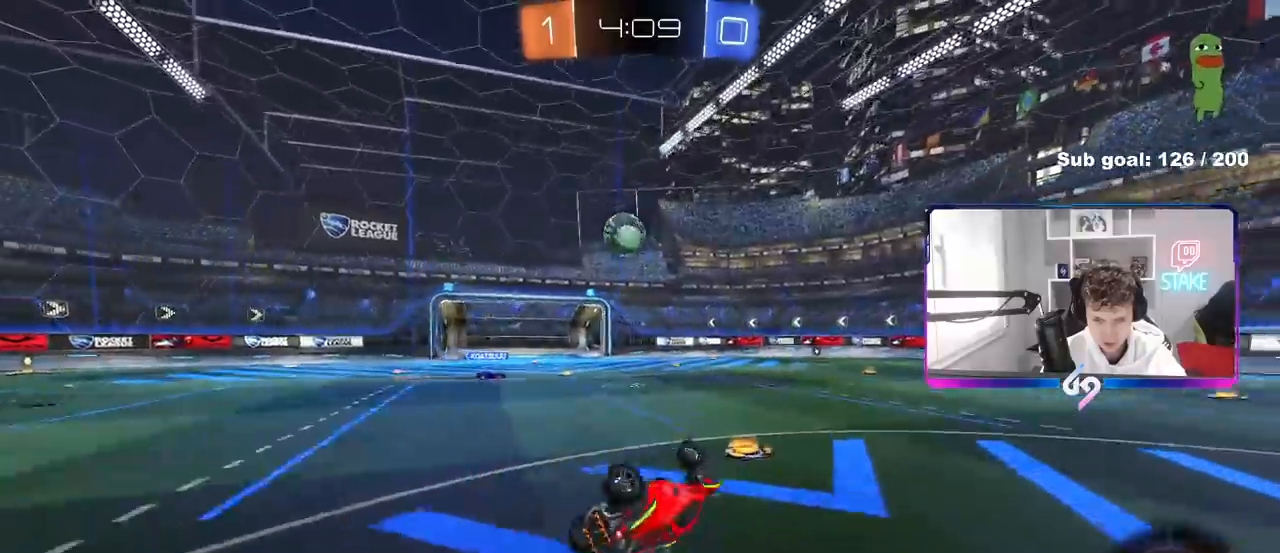
{"keys": ["a"], "mouse": [], "mouse_move": "still", "events": [[33, "s", "down"], [217, "s", "up"], [217, "shift", "up"], [267, "a", "up"], [450, "a", "down"]]}
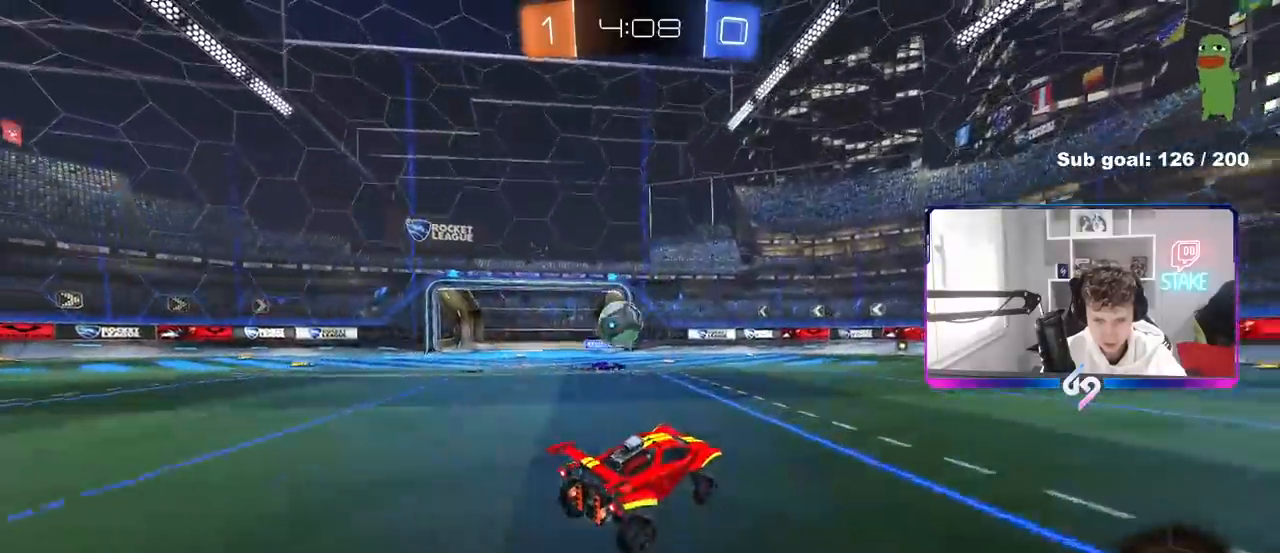
{"keys": ["d", "w"], "mouse": ["left"], "mouse_move": "still", "events": [[50, "w", "down"], [183, "mouse_left", "down"], [367, "a", "up"], [367, "d", "down"]]}
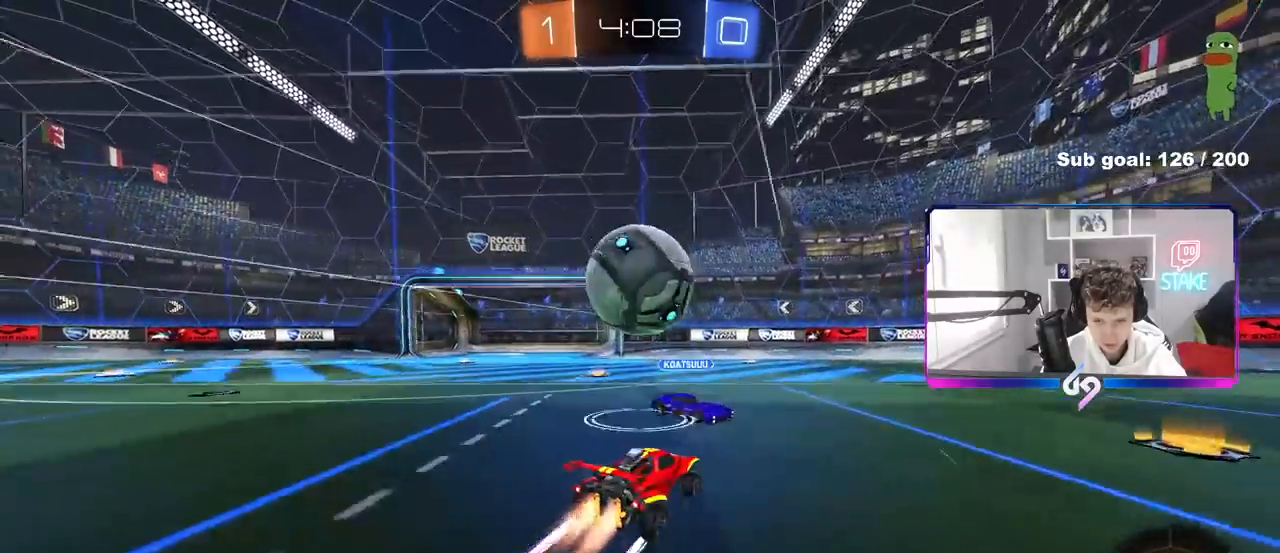
{"keys": ["w"], "mouse": [], "mouse_move": "still", "events": [[100, "a", "down"], [100, "d", "up"], [200, "a", "up"], [200, "d", "down"], [250, "d", "up"], [250, "mouse_left", "up"]]}
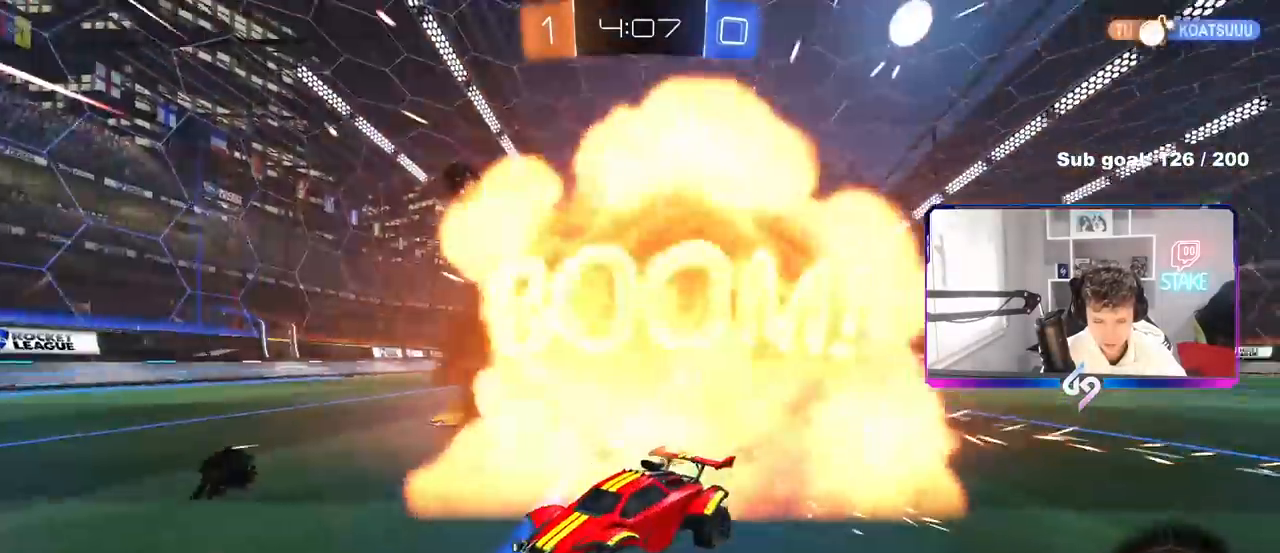
{"keys": ["w"], "mouse": ["left"], "mouse_move": "still", "events": [[117, "space", "down"], [267, "mouse_left", "down"], [300, "space", "up"]]}
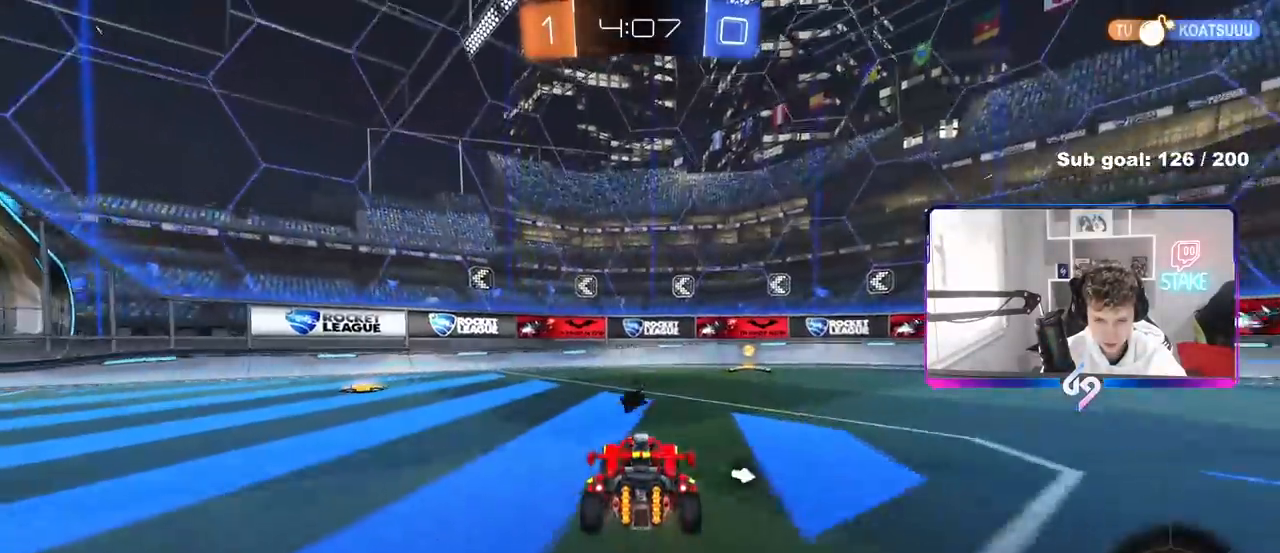
{"keys": ["w"], "mouse": [], "mouse_move": "still", "events": [[83, "space", "down"], [233, "d", "down"], [267, "space", "up"], [333, "d", "up"], [333, "mouse_left", "up"]]}
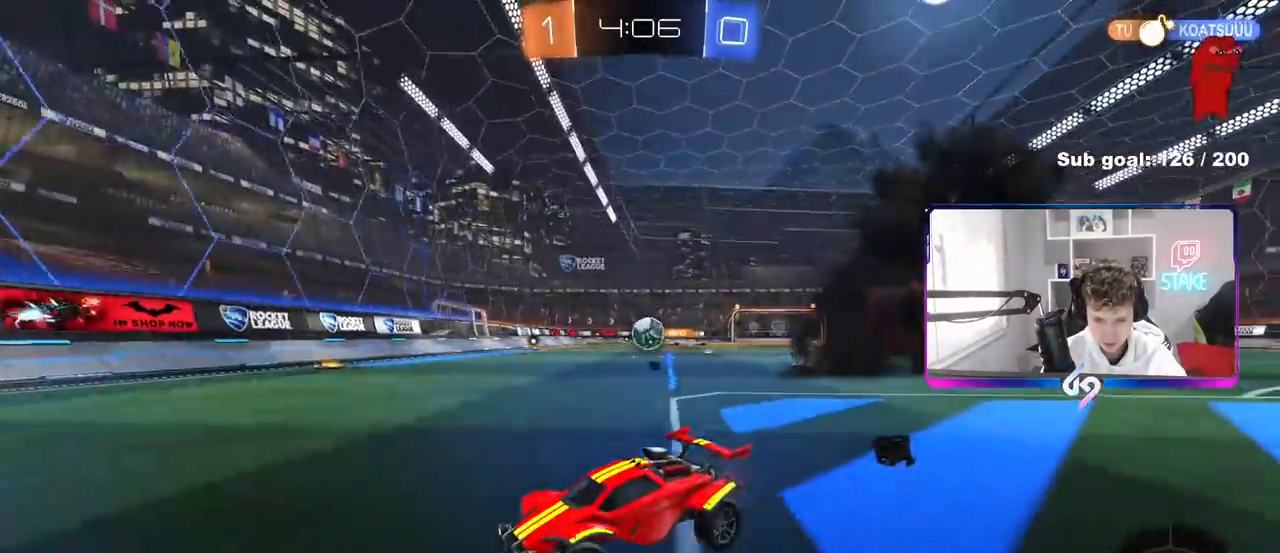
{"keys": ["d", "w"], "mouse": ["left"], "mouse_move": "still", "events": [[250, "d", "down"], [283, "shift", "down"], [383, "mouse_left", "down"], [433, "shift", "up"]]}
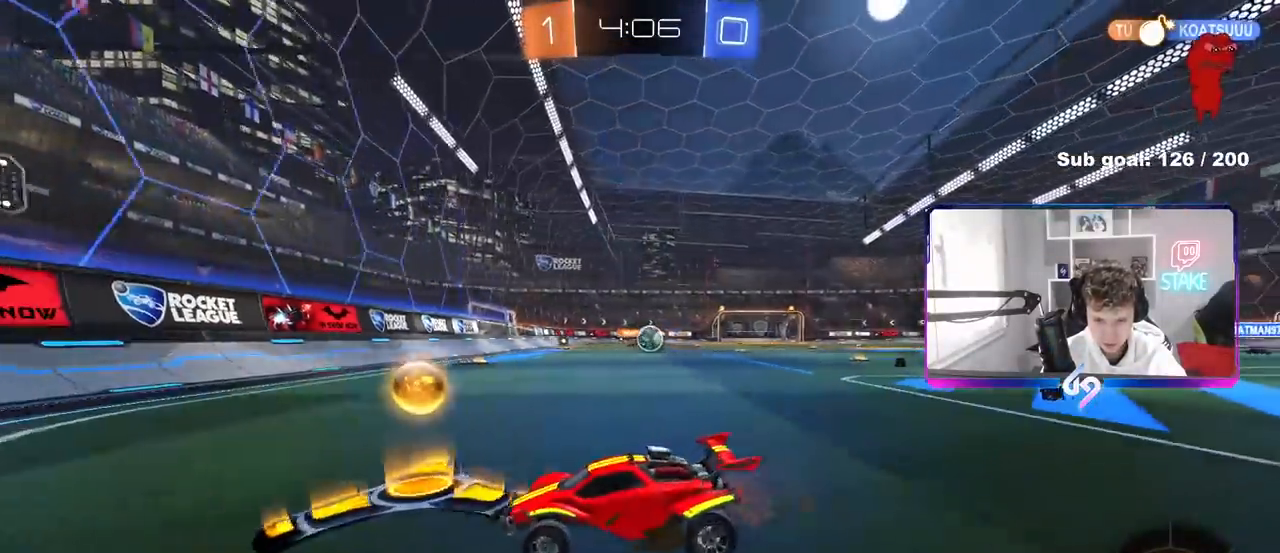
{"keys": ["d", "w"], "mouse": [], "mouse_move": "still", "events": [[117, "shift", "down"], [167, "mouse_left", "up"], [217, "shift", "up"], [300, "shift", "down"], [400, "shift", "up"]]}
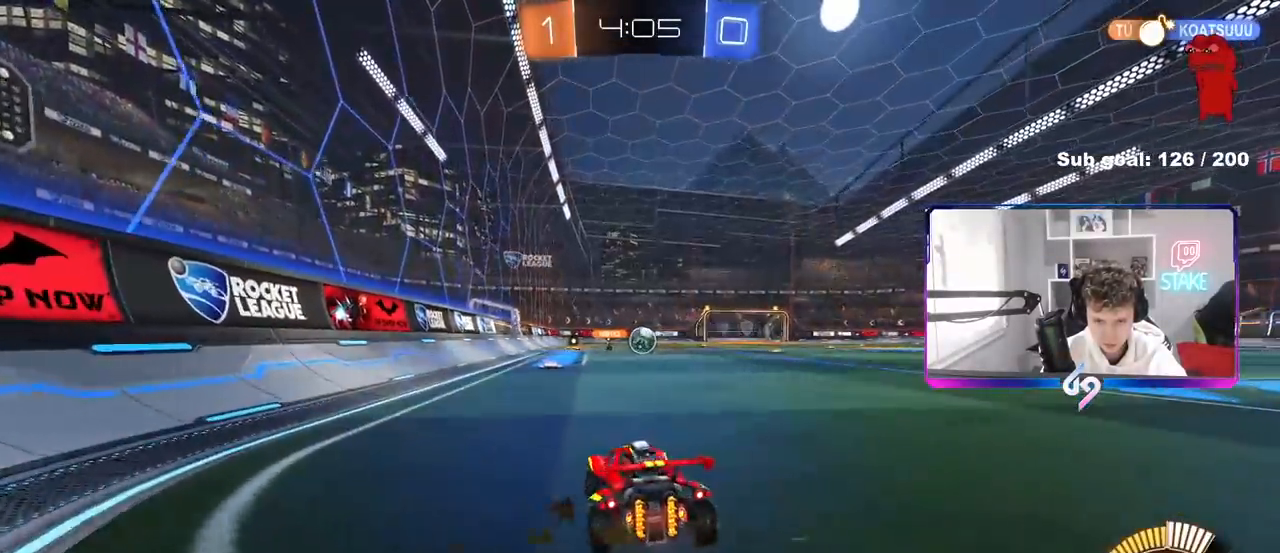
{"keys": ["d", "w"], "mouse": [], "mouse_move": "still", "events": []}
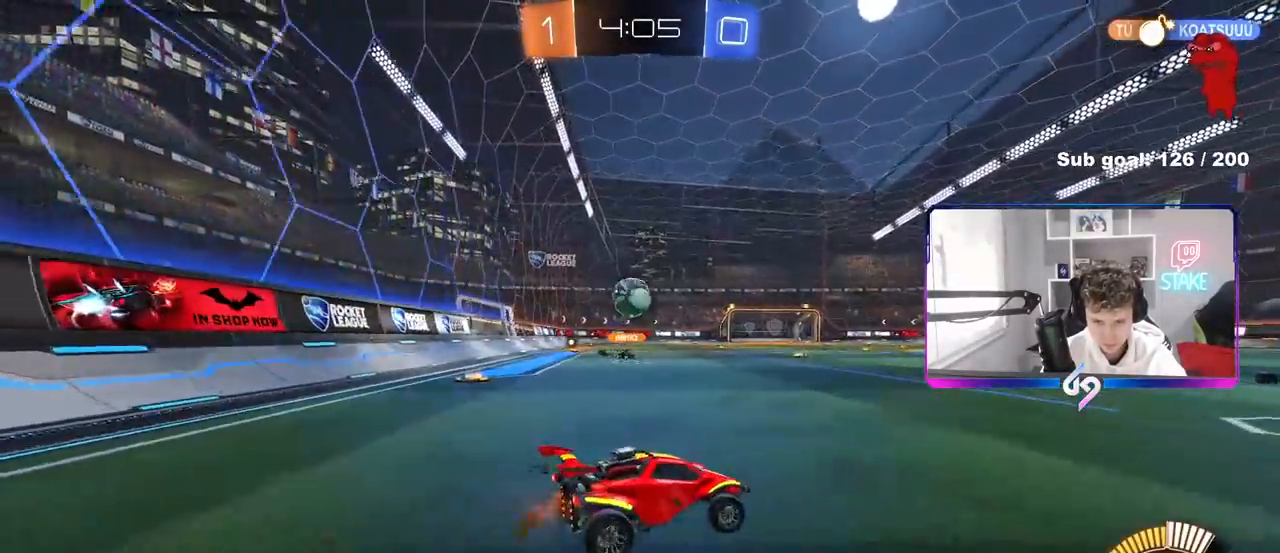
{"keys": ["w"], "mouse": ["left"], "mouse_move": "still", "events": [[17, "w", "up"], [100, "a", "down"], [100, "d", "up"], [100, "w", "down"], [333, "mouse_left", "down"], [383, "a", "up"]]}
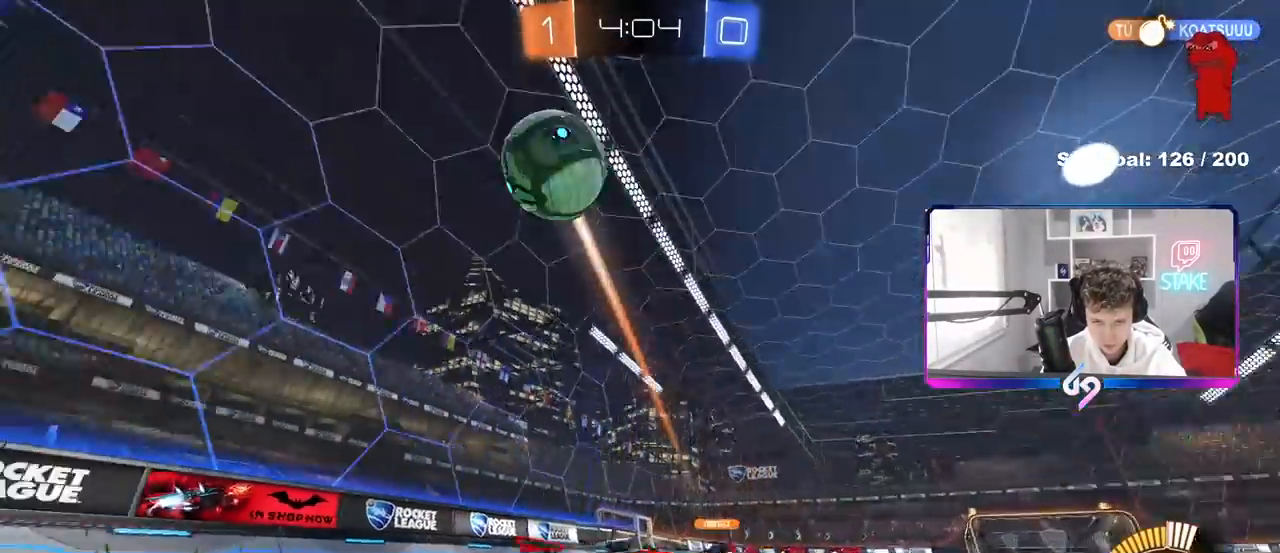
{"keys": ["w"], "mouse": [], "mouse_move": "still", "events": [[117, "mouse_left", "up"], [317, "a", "down"], [350, "a", "up"]]}
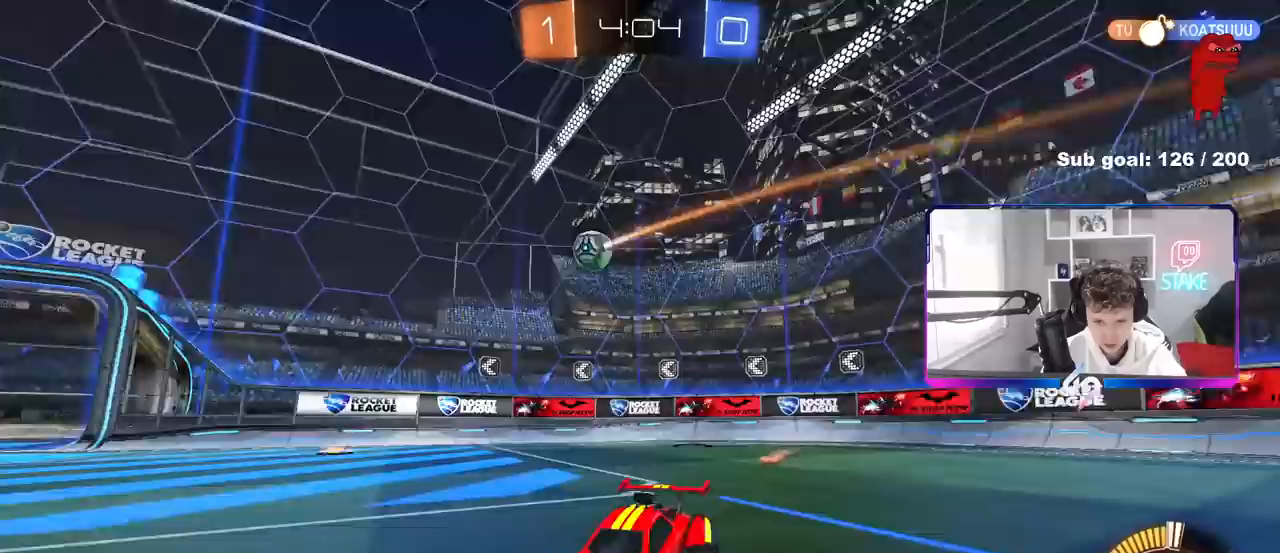
{"keys": ["d", "shift", "w"], "mouse": [], "mouse_move": "still", "events": [[33, "a", "down"], [183, "a", "up"], [283, "d", "down"], [317, "shift", "down"]]}
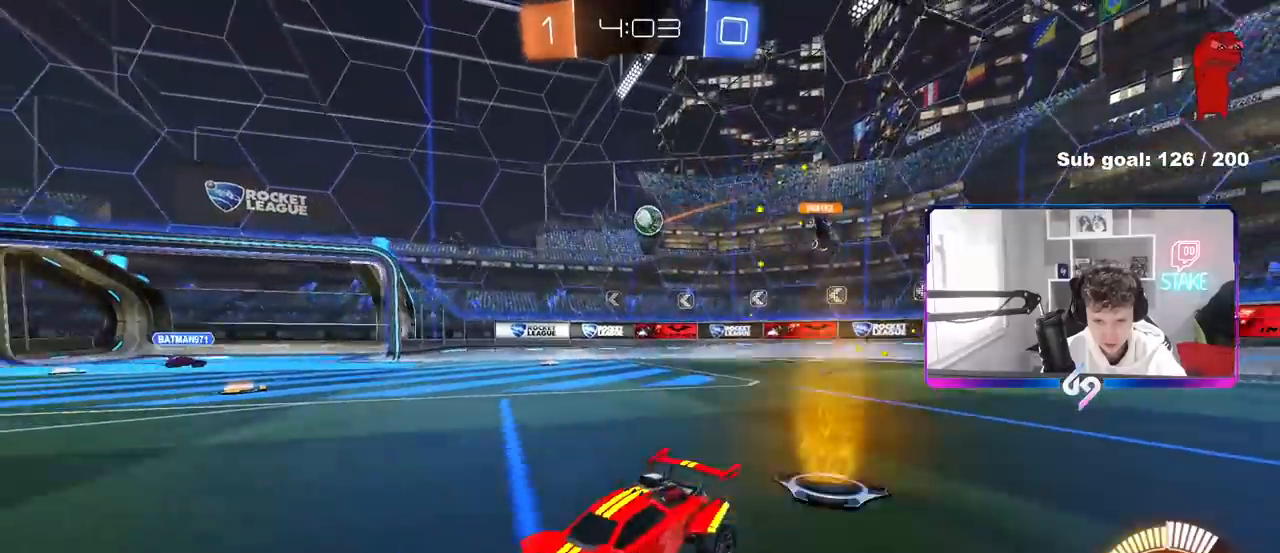
{"keys": ["w"], "mouse": [], "mouse_move": "still", "events": [[17, "shift", "up"], [433, "d", "up"]]}
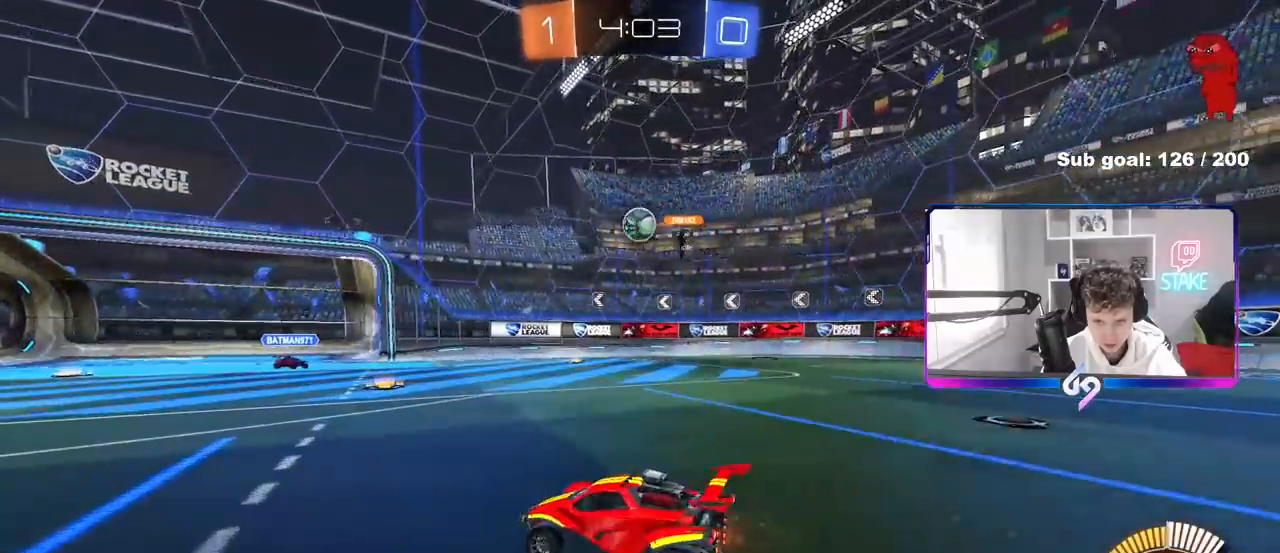
{"keys": ["a", "w"], "mouse": [], "mouse_move": "still", "events": [[33, "d", "down"], [67, "d", "up"], [117, "a", "down"], [450, "a", "up"], [500, "a", "down"]]}
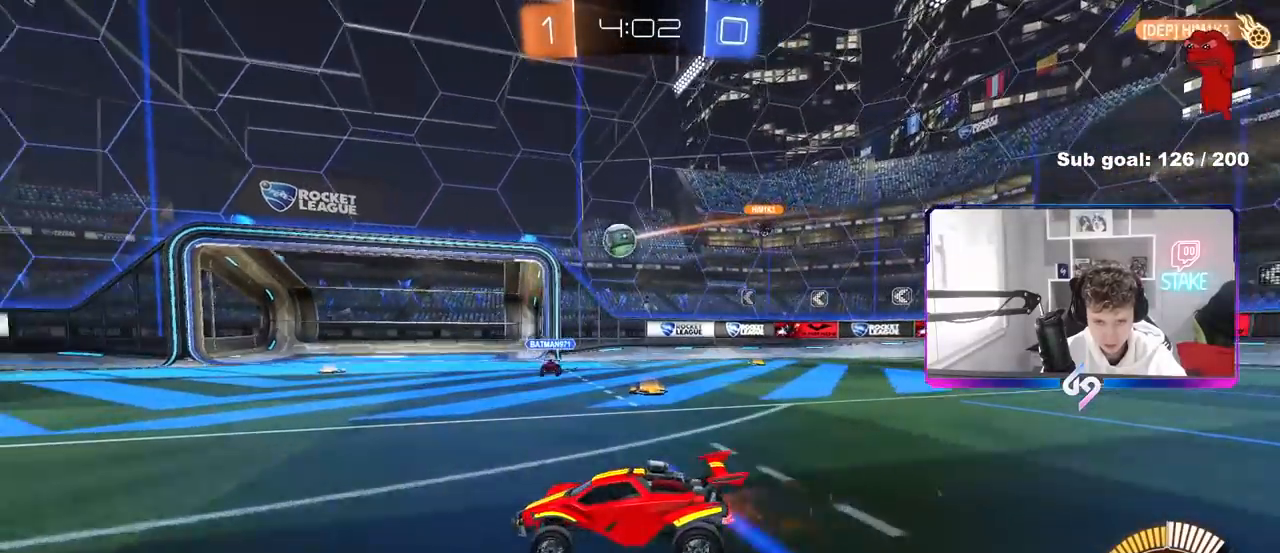
{"keys": ["a", "w"], "mouse": [], "mouse_move": "still", "events": [[233, "a", "up"], [317, "a", "down"]]}
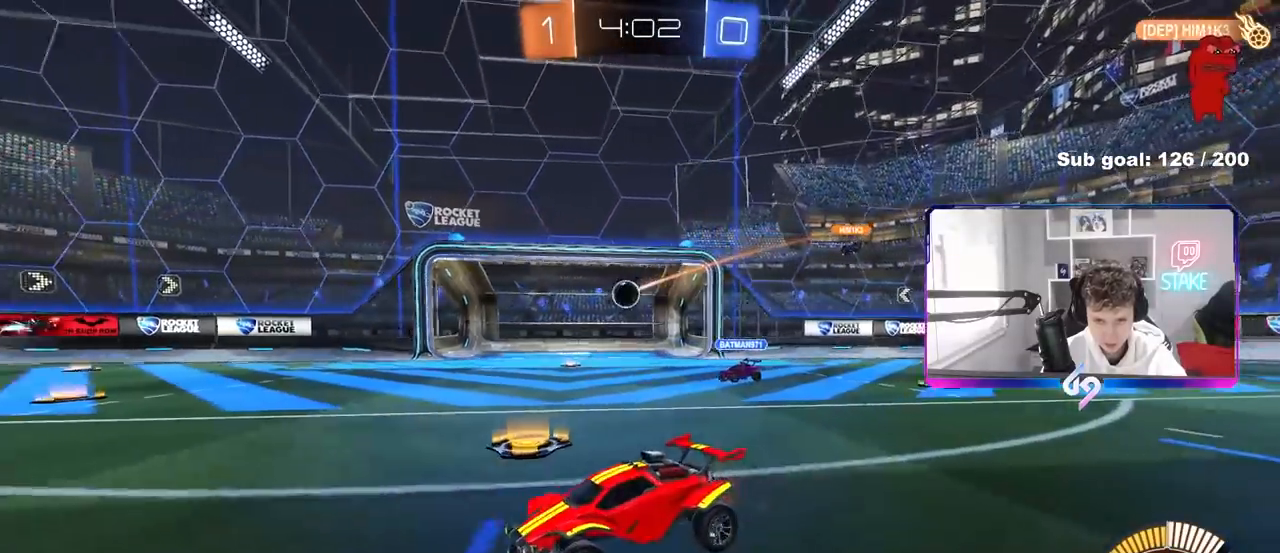
{"keys": ["w"], "mouse": ["left"], "mouse_move": "still", "events": [[300, "a", "up"], [483, "mouse_left", "down"]]}
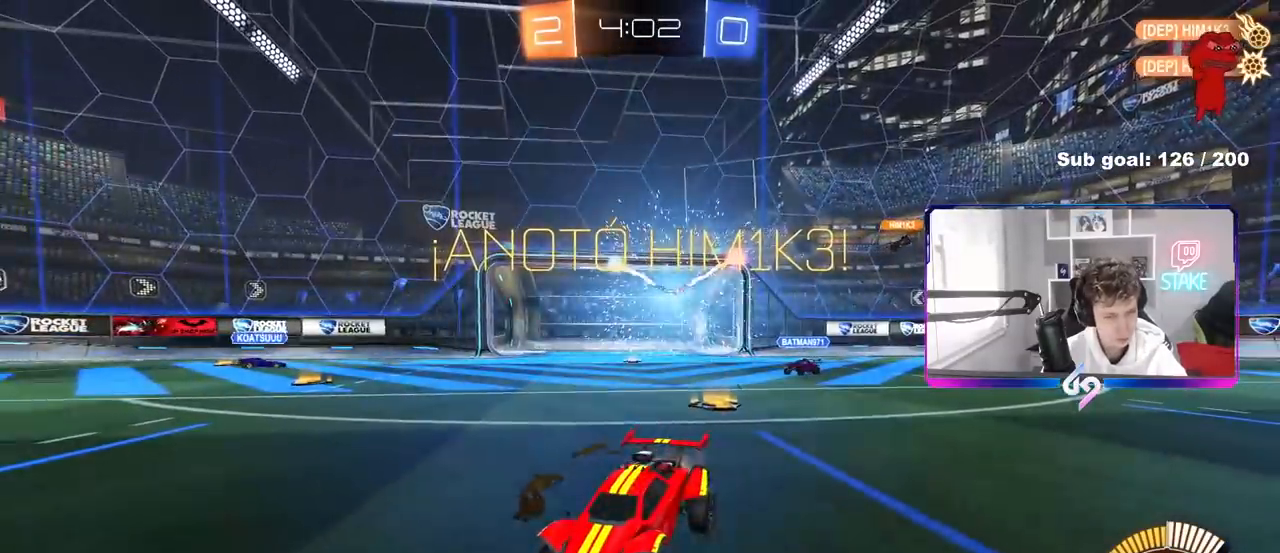
{"keys": ["a", "s", "shift", "space"], "mouse": ["left", "right"], "mouse_move": "down-left", "events": [[217, "mouse_right", "down"], [267, "a", "down"], [267, "shift", "down"], [350, "mouse_right", "up"], [400, "mouse_right", "down"], [400, "space", "down"], [450, "w", "up"], [500, "s", "down"]]}
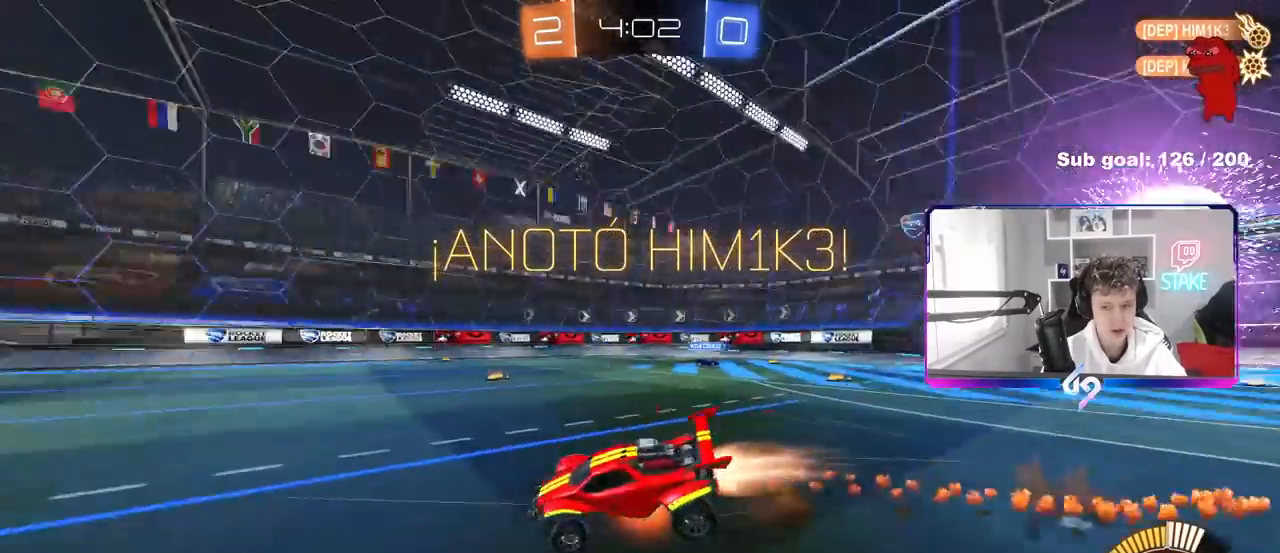
{"keys": ["a", "s", "shift"], "mouse": ["left"], "mouse_move": "still", "events": [[83, "space", "up"], [133, "mouse_right", "up"], [233, "mouse_left", "up"], [467, "mouse_left", "down"]]}
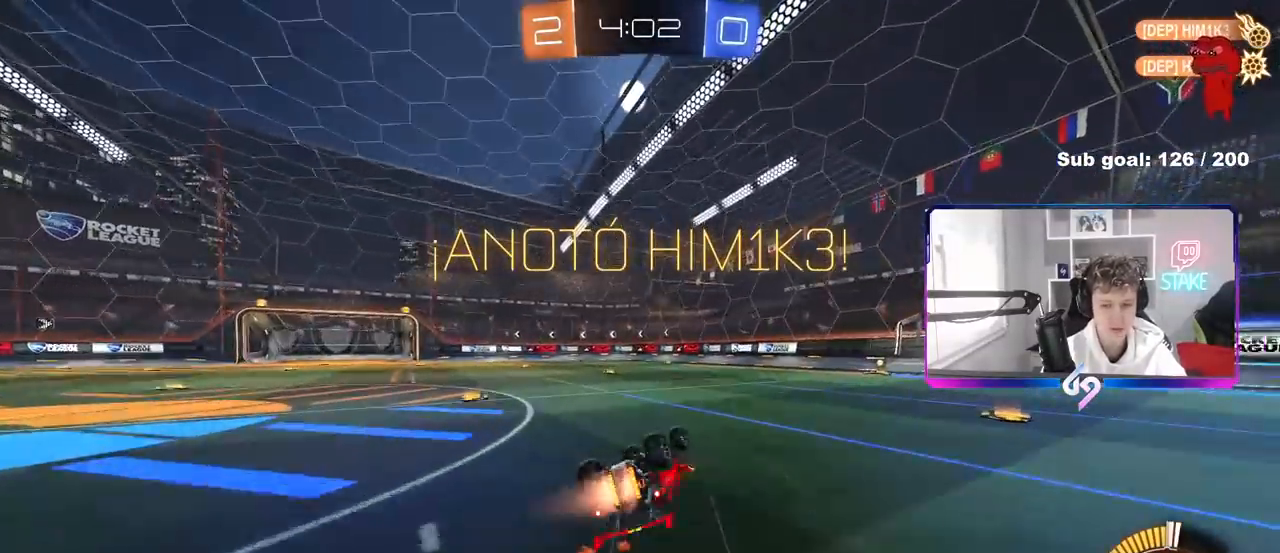
{"keys": ["d"], "mouse": [], "mouse_move": "still", "events": [[50, "s", "up"], [150, "s", "down"], [200, "mouse_left", "up"], [250, "s", "up"], [333, "shift", "up"], [383, "a", "up"], [433, "d", "down"]]}
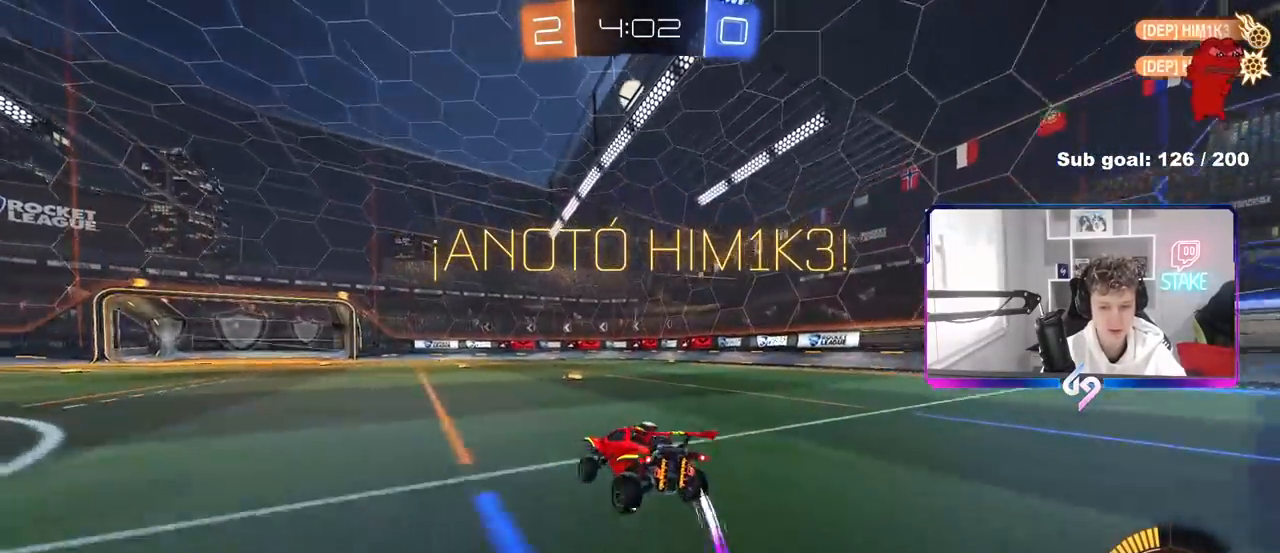
{"keys": ["a", "shift"], "mouse": [], "mouse_move": "still", "events": [[67, "mouse_right", "down"], [117, "d", "up"], [167, "mouse_right", "up"], [217, "d", "down"], [267, "shift", "down"], [350, "d", "up"], [400, "a", "down"], [400, "w", "down"], [450, "w", "up"]]}
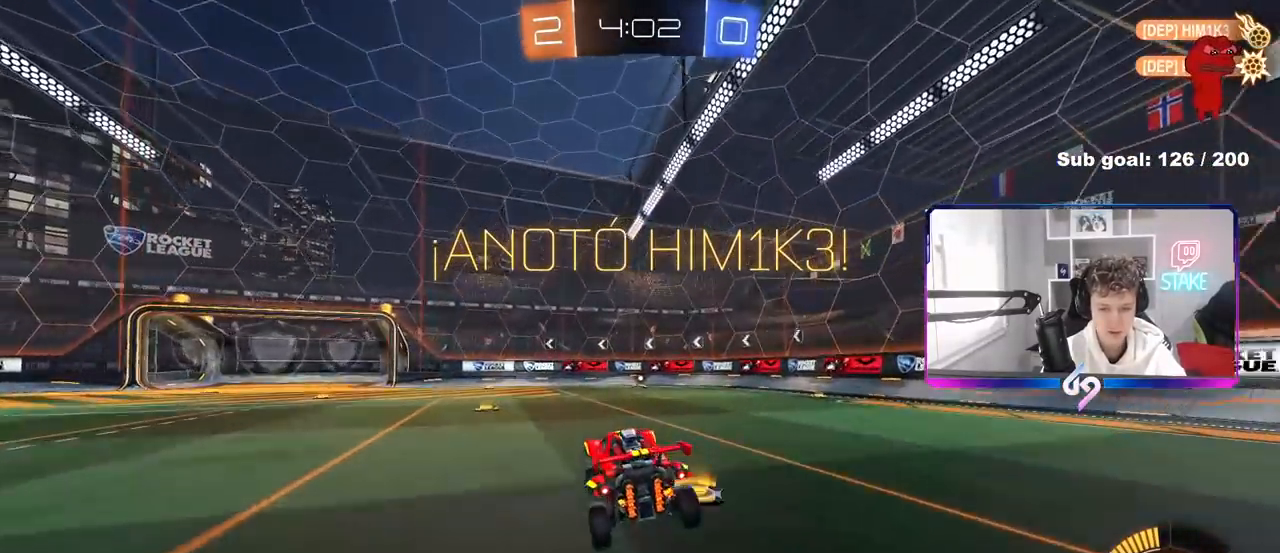
{"keys": ["d", "shift"], "mouse": ["left", "right"], "mouse_move": "still", "events": [[83, "a", "up"], [133, "mouse_left", "down"], [133, "shift", "up"], [317, "d", "down"], [317, "shift", "down"], [367, "mouse_right", "down"]]}
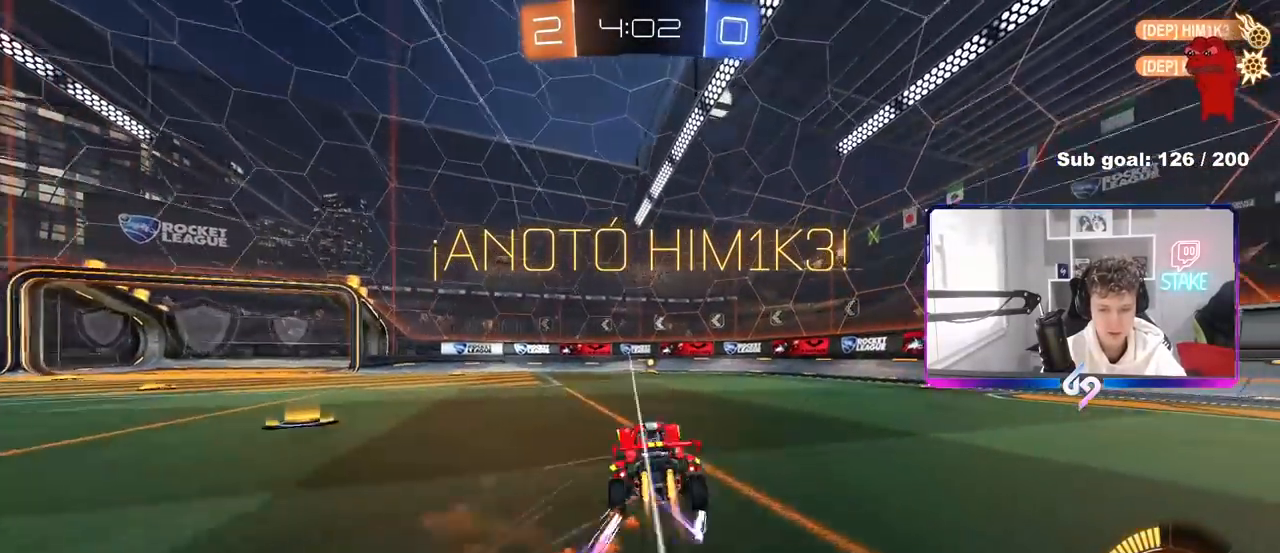
{"keys": ["a", "s", "shift"], "mouse": ["left", "right"], "mouse_move": "still", "events": [[17, "d", "up"], [17, "mouse_right", "up"], [17, "w", "down"], [50, "a", "down"], [50, "mouse_right", "down"], [100, "mouse_left", "up"], [150, "mouse_right", "up"], [150, "shift", "up"], [150, "w", "up"], [333, "w", "down"], [383, "mouse_left", "down"], [383, "shift", "down"], [433, "mouse_right", "down"], [483, "s", "down"], [483, "w", "up"]]}
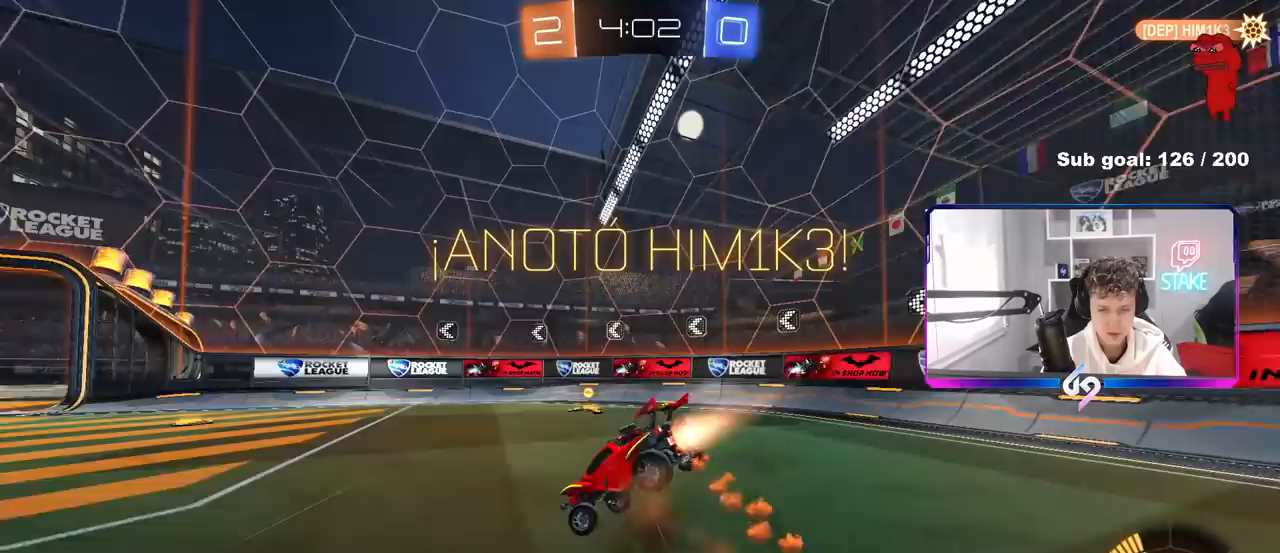
{"keys": ["a", "shift", "w"], "mouse": [], "mouse_move": "still", "events": [[167, "mouse_right", "up"], [217, "s", "up"], [350, "w", "down"], [400, "mouse_left", "up"]]}
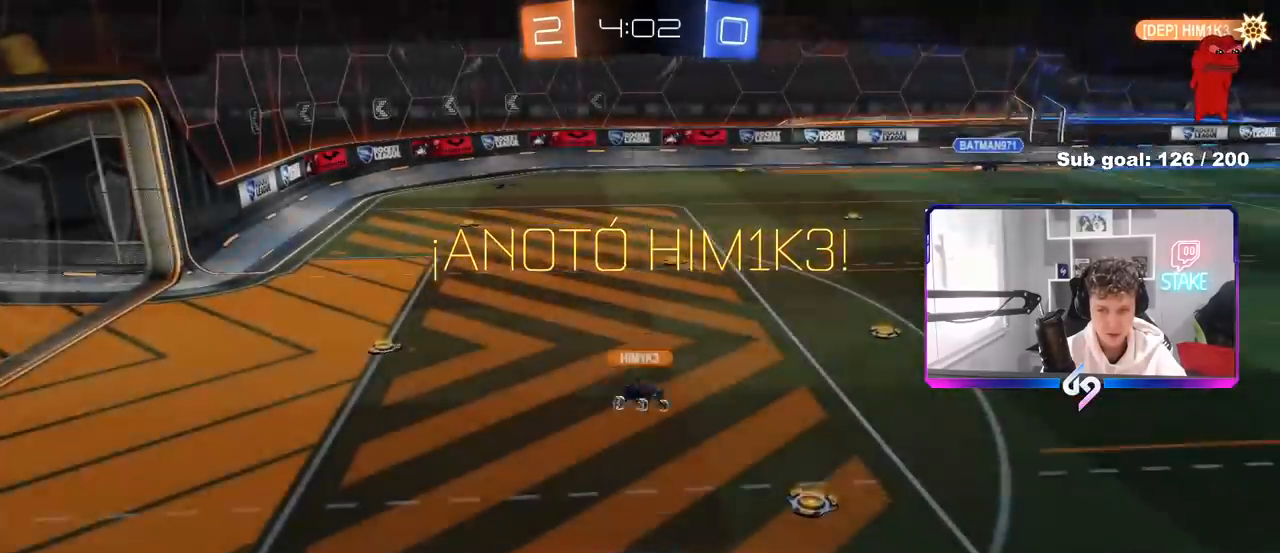
{"keys": ["tab"], "mouse": ["right"], "mouse_move": "still", "events": [[83, "mouse_right", "down"], [183, "a", "up"], [183, "shift", "up"], [183, "w", "up"], [283, "mouse_right", "up"], [367, "mouse_right", "down"], [367, "tab", "down"]]}
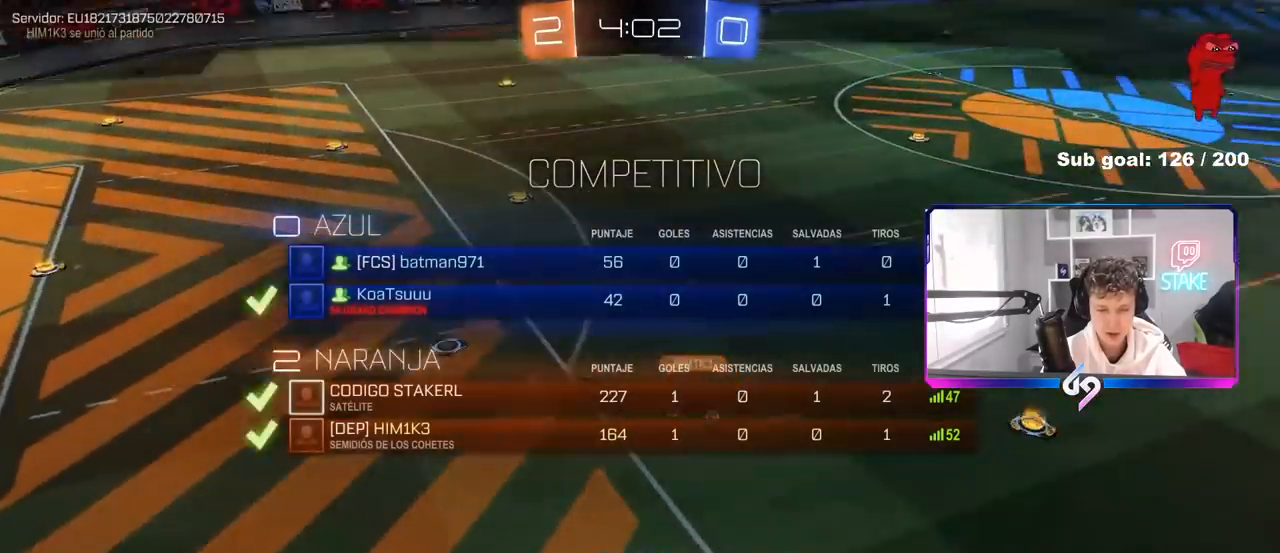
{"keys": ["tab"], "mouse": [], "mouse_move": "still", "events": [[150, "mouse_right", "up"], [250, "mouse_right", "down"], [483, "mouse_right", "up"]]}